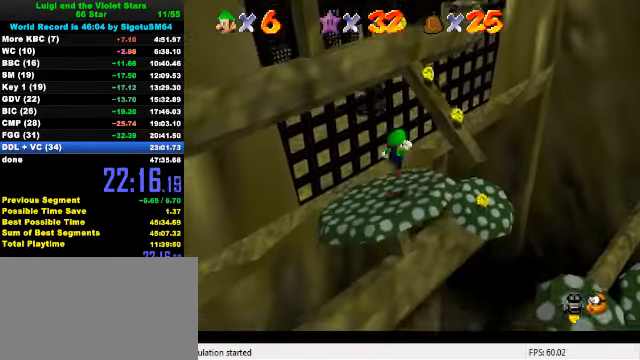
Gameplay with keyboard; each line is a JSON object with the keys held at the frame after it. "events" lists presses ("down") and releases ("up") of "a", "c", "ctrl", "d", "down", "left", "return", "right", "s", "shift", "up", "w", "x" and "y" between this image and that frame as [ms after this image, input, new state], when the widget could be followed in between. No other keys are recorded. Mouse input is not recorded.
{"keys": ["a"], "events": [[33, "shift", "up"], [467, "a", "down"]]}
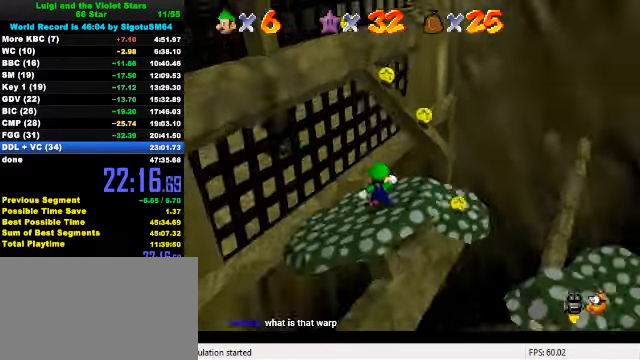
{"keys": [], "events": [[33, "a", "up"], [100, "up", "down"], [167, "left", "down"], [233, "up", "up"], [267, "left", "up"], [267, "shift", "down"], [300, "right", "down"], [333, "down", "down"], [333, "shift", "up"], [500, "down", "up"], [500, "right", "up"]]}
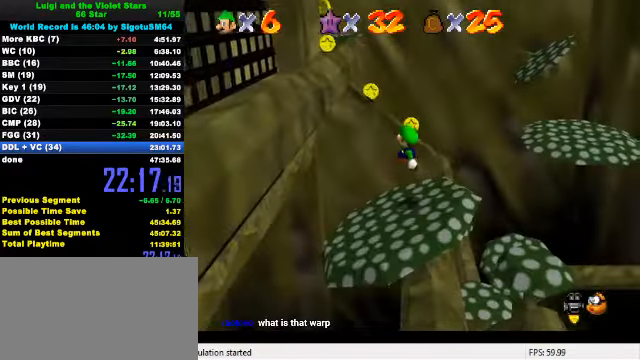
{"keys": ["left", "shift", "up"], "events": [[67, "left", "down"], [133, "up", "down"], [200, "left", "up"], [233, "left", "down"], [300, "shift", "down"]]}
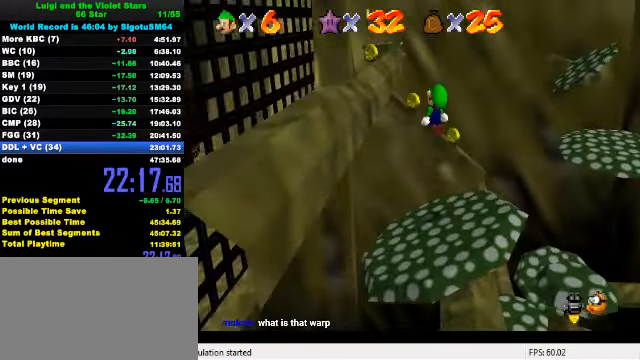
{"keys": ["left", "up"], "events": [[100, "left", "up"], [100, "up", "up"], [167, "left", "down"], [200, "shift", "up"], [200, "up", "down"], [233, "ctrl", "down"], [433, "ctrl", "up"]]}
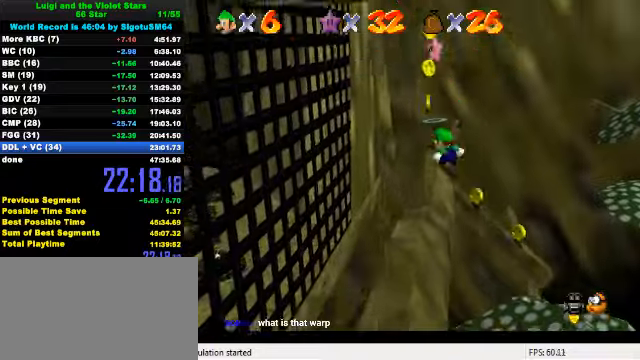
{"keys": ["left"], "events": [[100, "left", "up"], [300, "shift", "down"], [366, "up", "up"], [433, "left", "down"], [500, "shift", "up"]]}
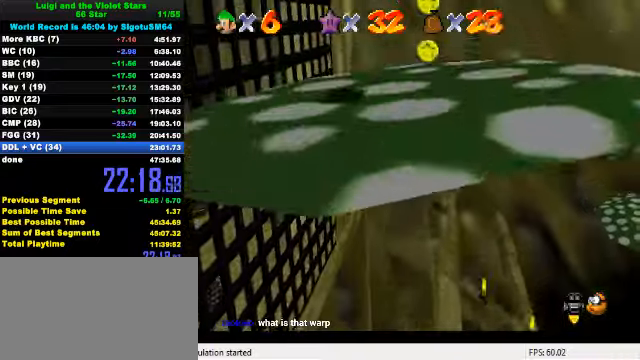
{"keys": [], "events": [[66, "left", "up"], [100, "d", "down"], [166, "d", "up"], [233, "d", "down"], [300, "d", "up"]]}
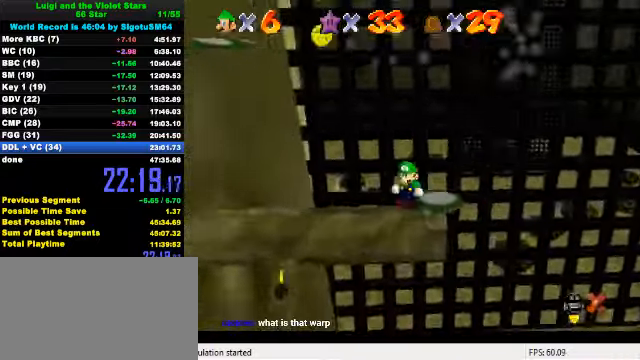
{"keys": [], "events": []}
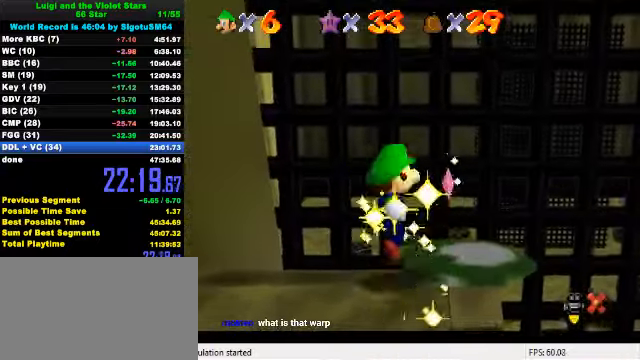
{"keys": [], "events": []}
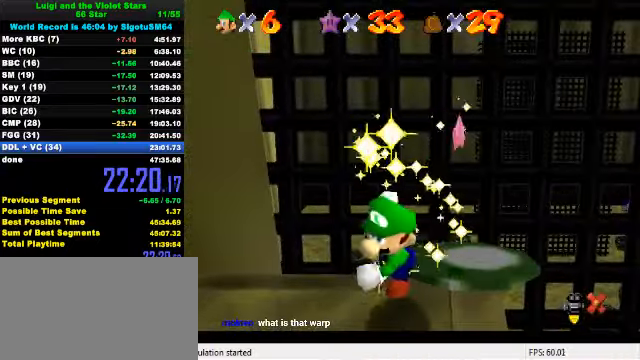
{"keys": [], "events": []}
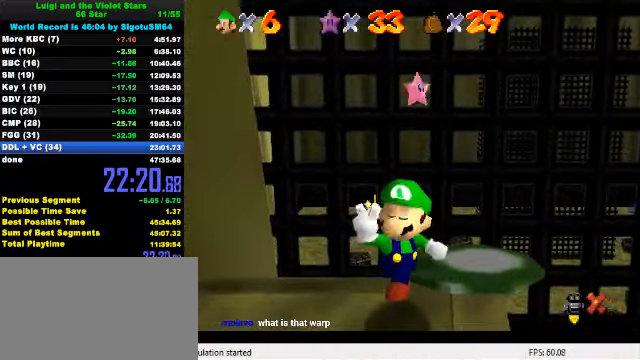
{"keys": ["right"], "events": [[466, "right", "down"]]}
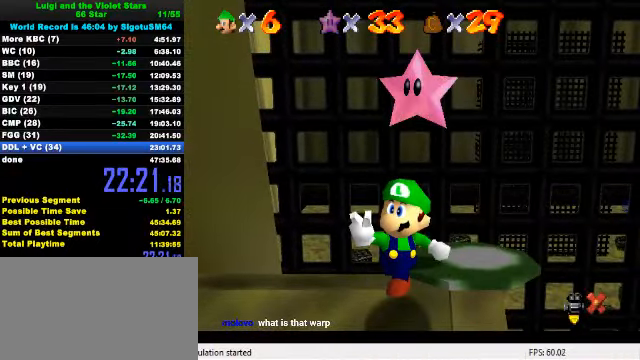
{"keys": ["right", "shift"], "events": [[333, "shift", "down"], [433, "shift", "up"], [500, "shift", "down"]]}
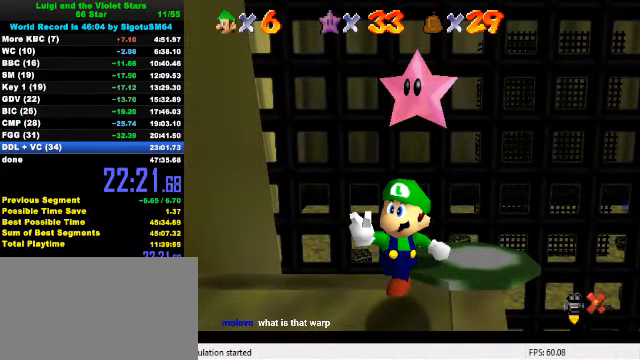
{"keys": ["right", "shift"], "events": [[100, "shift", "up"], [166, "shift", "down"], [266, "shift", "up"], [333, "shift", "down"], [400, "shift", "up"], [500, "shift", "down"]]}
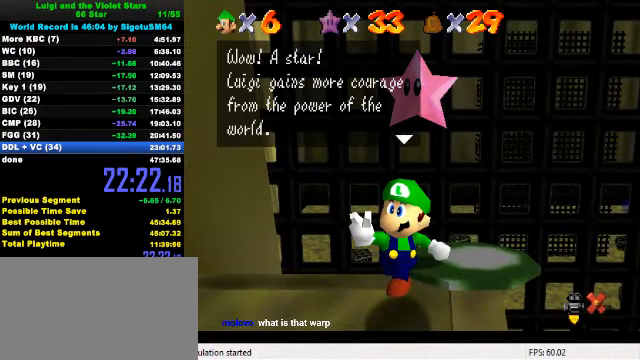
{"keys": ["right"], "events": [[66, "shift", "up"], [133, "shift", "down"], [200, "shift", "up"], [300, "shift", "down"], [366, "shift", "up"], [433, "shift", "down"], [500, "shift", "up"]]}
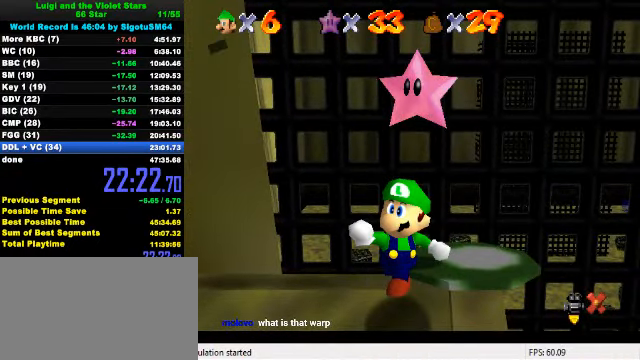
{"keys": ["left"], "events": [[66, "shift", "down"], [166, "shift", "up"], [266, "left", "down"], [266, "right", "up"]]}
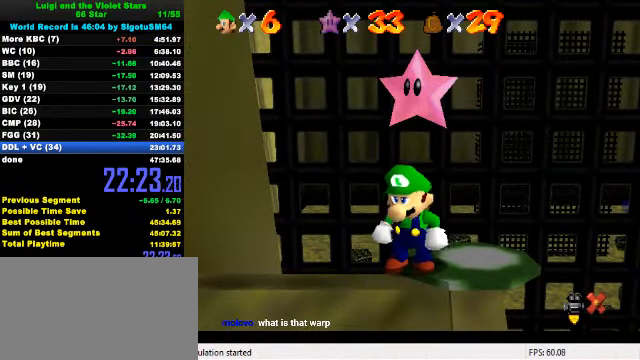
{"keys": ["left"], "events": []}
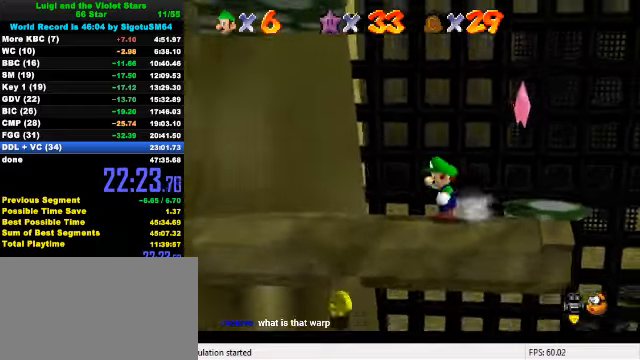
{"keys": ["right"], "events": [[134, "right", "down"], [200, "left", "up"]]}
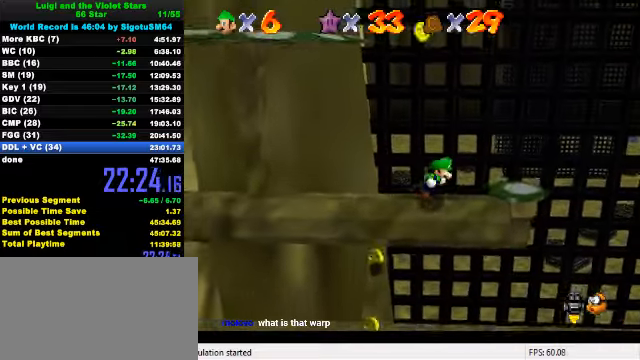
{"keys": ["left", "shift", "up"], "events": [[34, "left", "down"], [67, "right", "up"], [134, "shift", "down"], [434, "up", "down"]]}
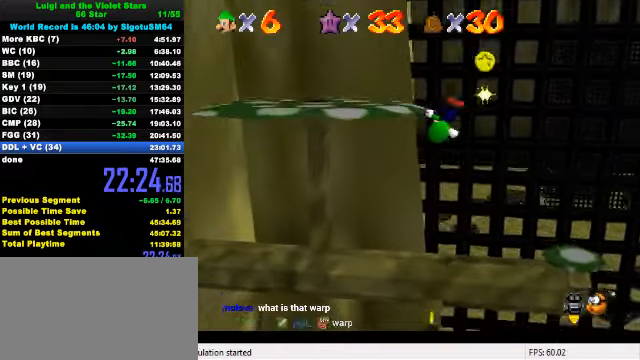
{"keys": ["left"], "events": [[167, "shift", "up"], [334, "up", "up"]]}
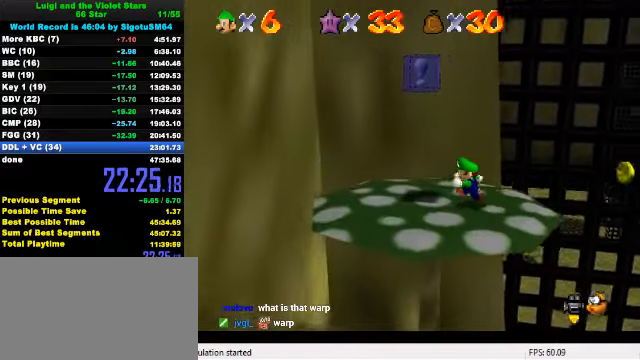
{"keys": [], "events": [[100, "left", "up"], [267, "left", "down"], [267, "up", "down"], [300, "left", "up"], [300, "up", "up"]]}
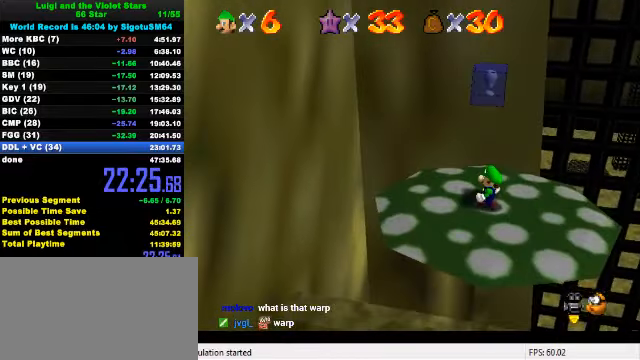
{"keys": [], "events": []}
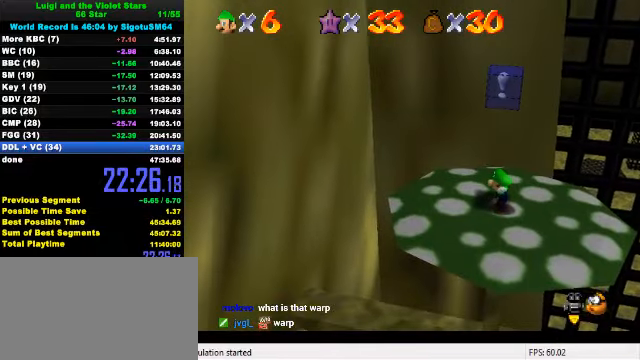
{"keys": [], "events": []}
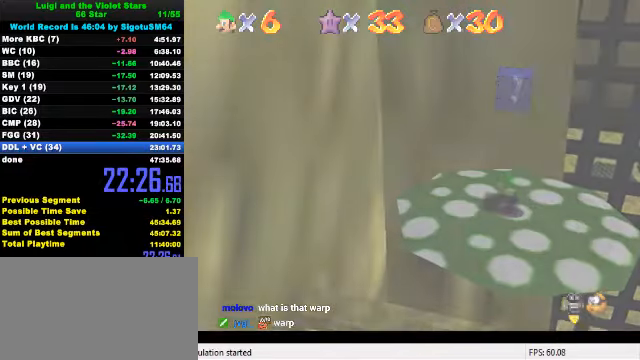
{"keys": [], "events": []}
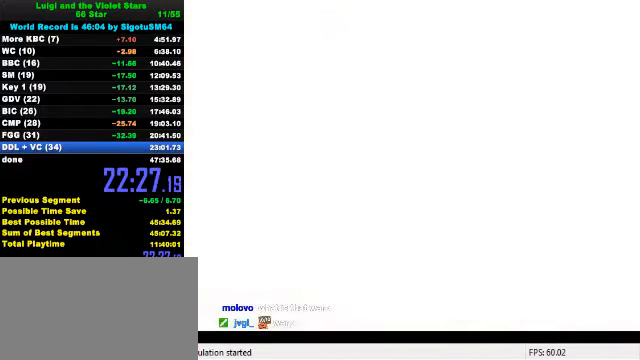
{"keys": ["d"], "events": [[100, "d", "down"], [200, "d", "up"], [267, "d", "down"], [367, "d", "up"], [434, "d", "down"]]}
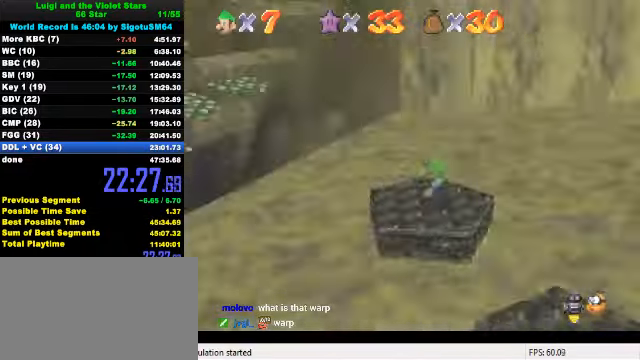
{"keys": [], "events": [[34, "d", "up"], [400, "left", "down"], [434, "left", "up"]]}
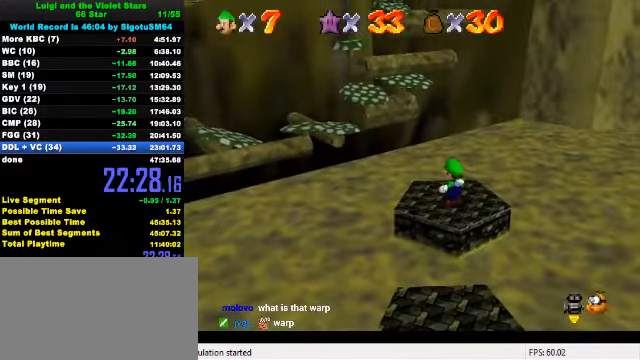
{"keys": ["left"], "events": [[267, "right", "down"], [334, "left", "down"], [334, "shift", "down"], [367, "right", "up"], [434, "shift", "up"]]}
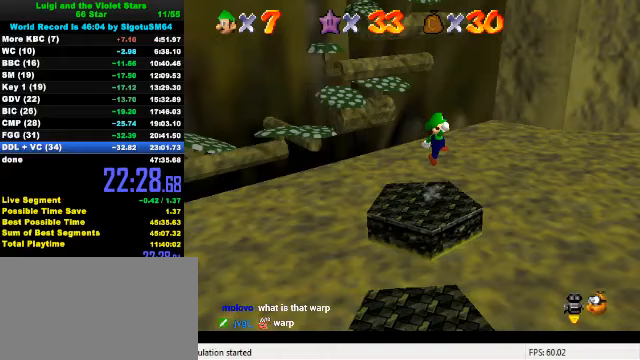
{"keys": ["left", "shift"], "events": [[433, "shift", "down"]]}
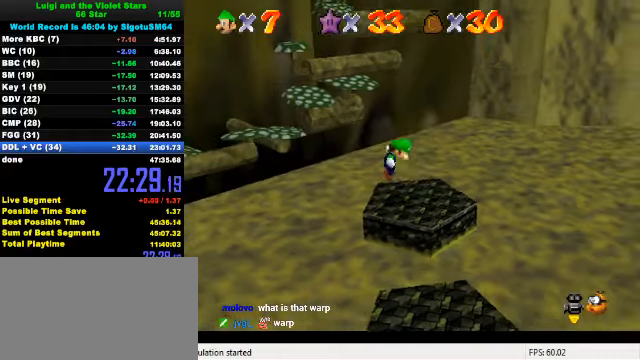
{"keys": ["right"], "events": [[67, "right", "down"], [100, "left", "up"], [100, "shift", "up"]]}
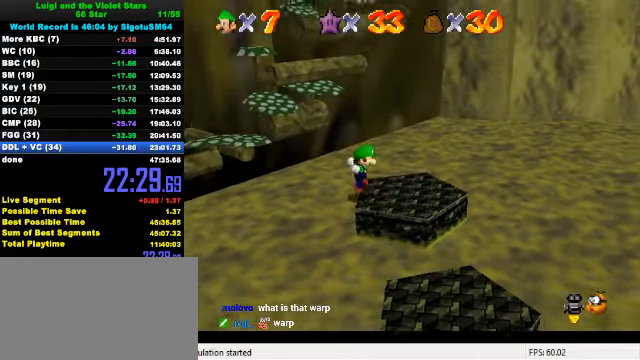
{"keys": ["right"], "events": []}
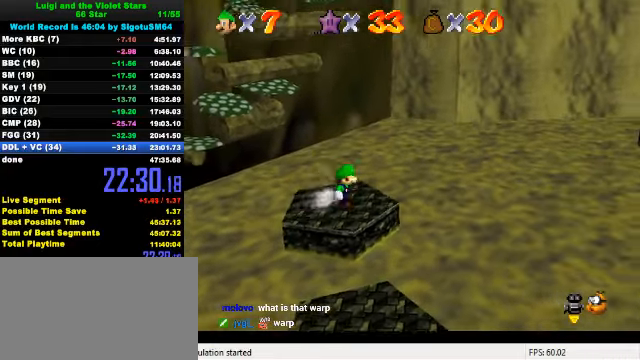
{"keys": ["right", "shift", "y"], "events": [[200, "y", "down"], [267, "shift", "down"]]}
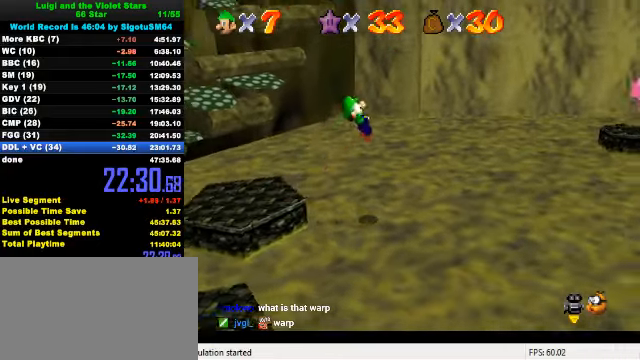
{"keys": ["right", "shift", "y"], "events": []}